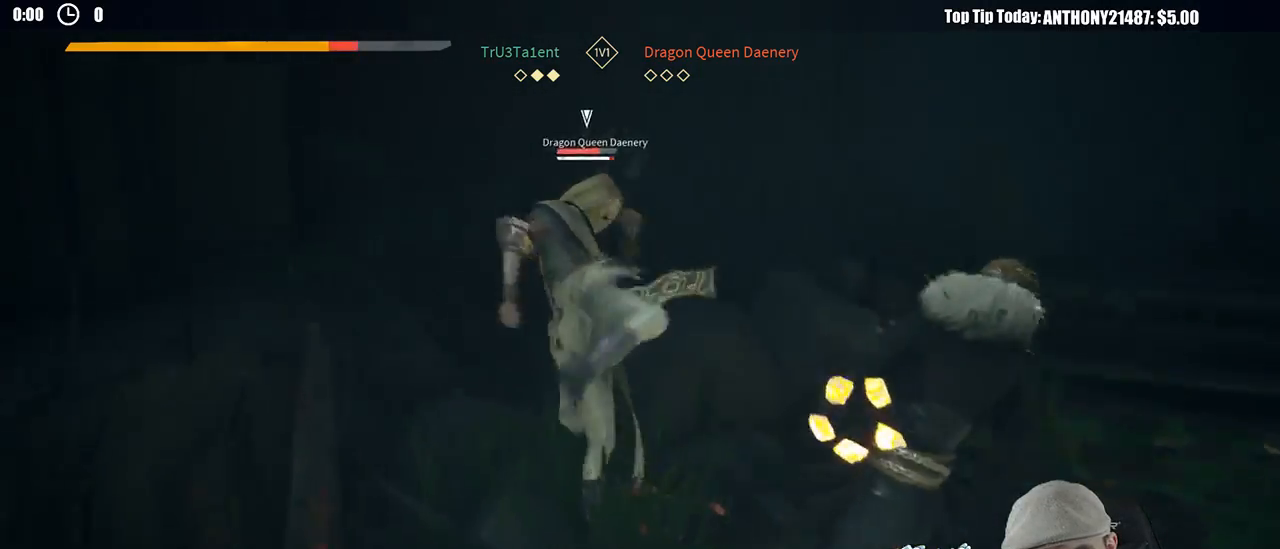
Gameplay with a controller (Xbox layout); each line is a JSON object with the inputs held at the frame after it. "events" lists button and stick changes between this image and that frame as [ms after this image, input, new state], when the widget could be followed in between. Not read: R3.
{"buttons": ["L2"], "left_stick": "right", "right_stick": "center", "events": []}
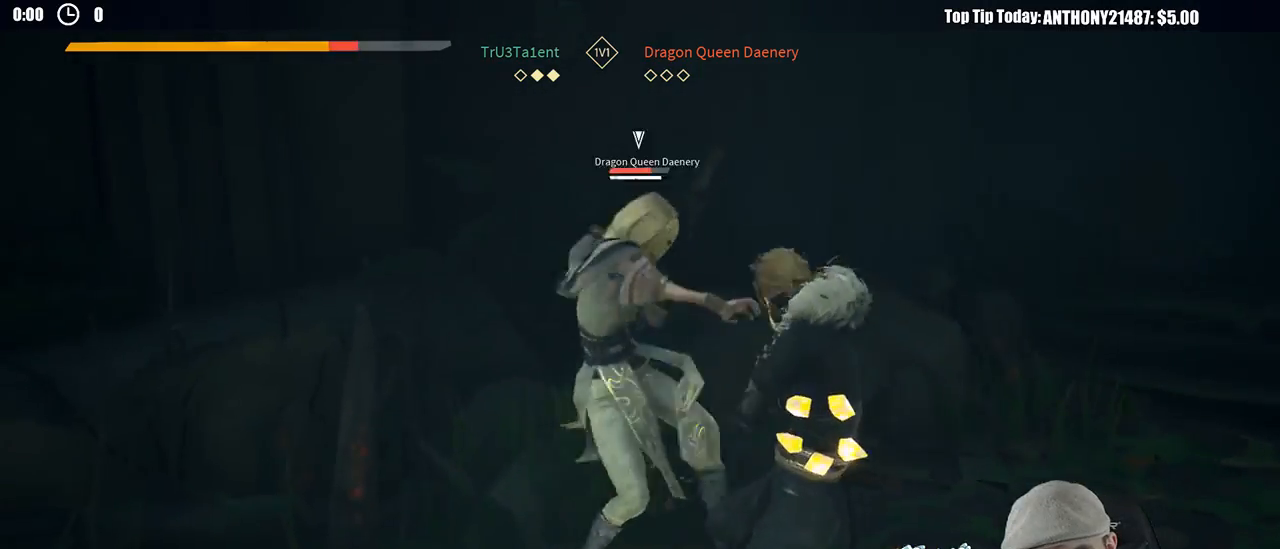
{"buttons": ["L2"], "left_stick": "right", "right_stick": "right", "events": [[450, "right_stick", "right"]]}
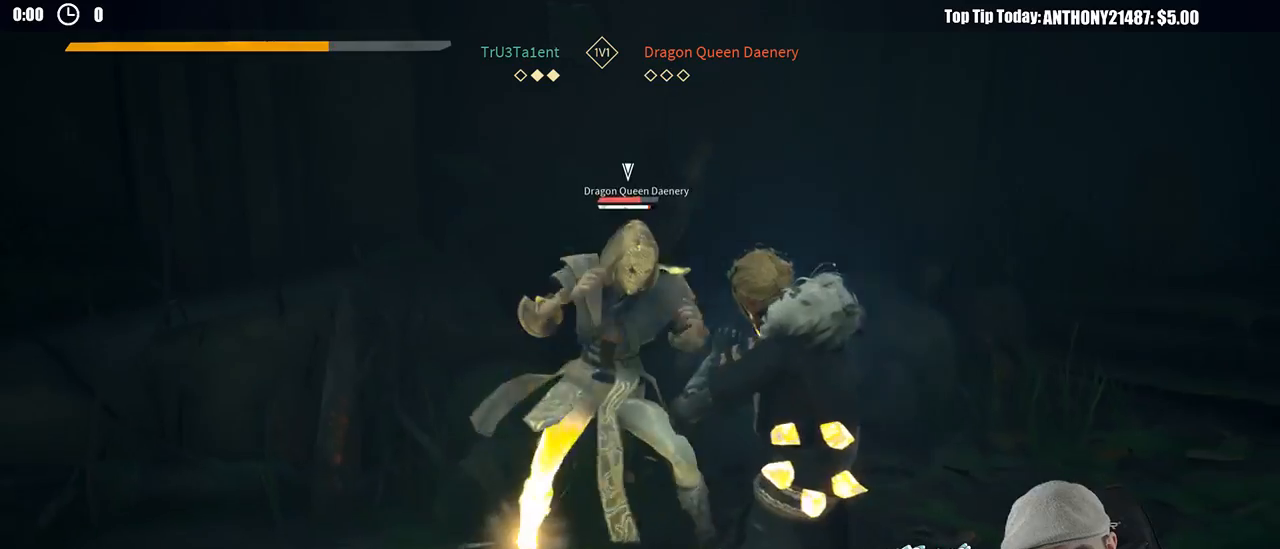
{"buttons": ["L2"], "left_stick": "right", "right_stick": "center", "events": [[217, "right_stick", "center"]]}
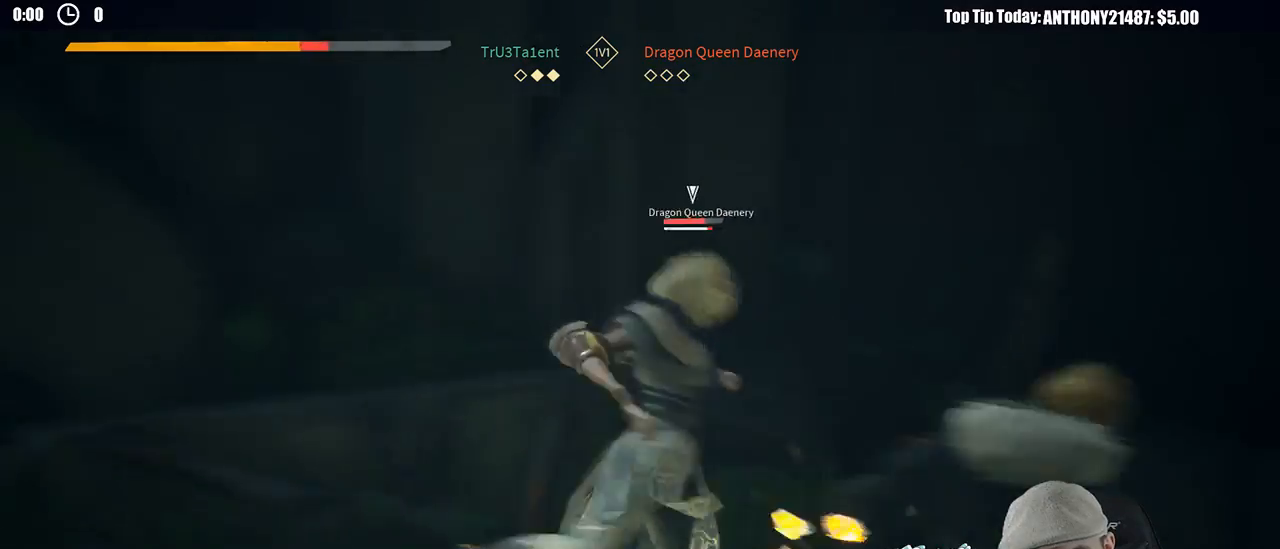
{"buttons": ["L2"], "left_stick": "right", "right_stick": "right", "events": [[383, "right_stick", "right"]]}
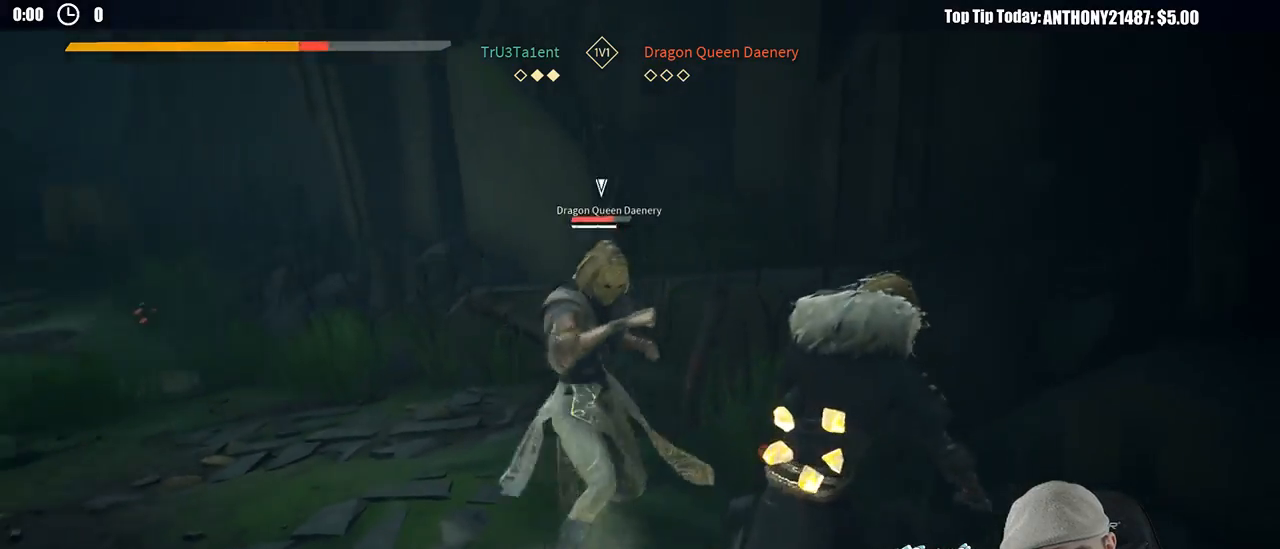
{"buttons": ["L2"], "left_stick": "right", "right_stick": "center", "events": [[150, "right_stick", "center"]]}
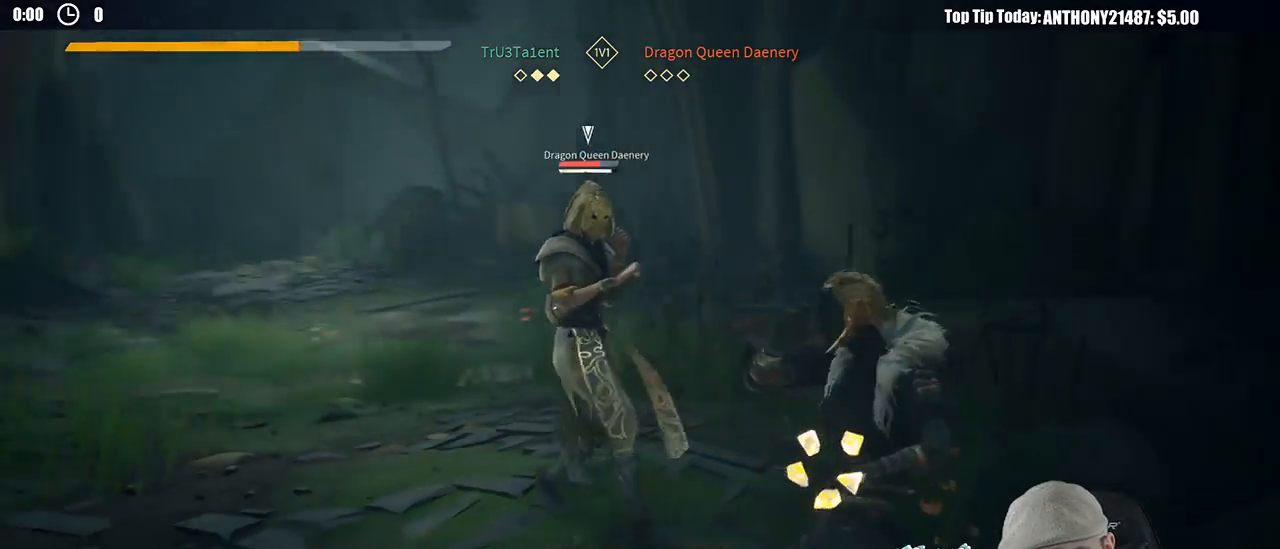
{"buttons": [], "left_stick": "up-left", "right_stick": "center", "events": [[33, "X", "down"], [50, "left_stick", "up-left"], [100, "X", "up"], [233, "L2", "up"]]}
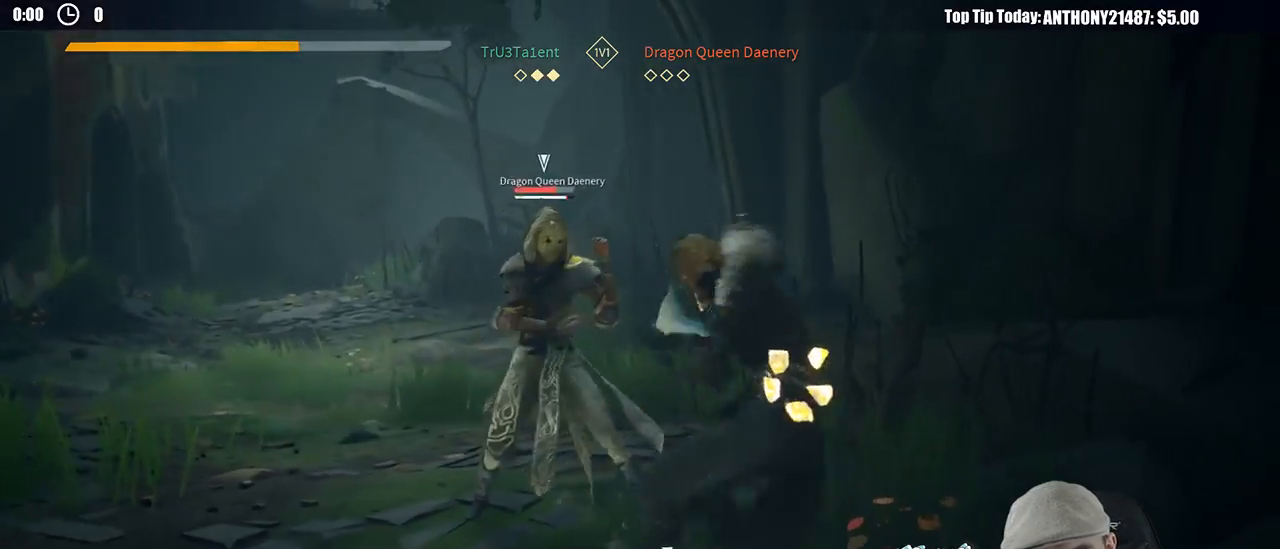
{"buttons": [], "left_stick": "up-left", "right_stick": "center", "events": [[33, "X", "down"], [133, "X", "up"]]}
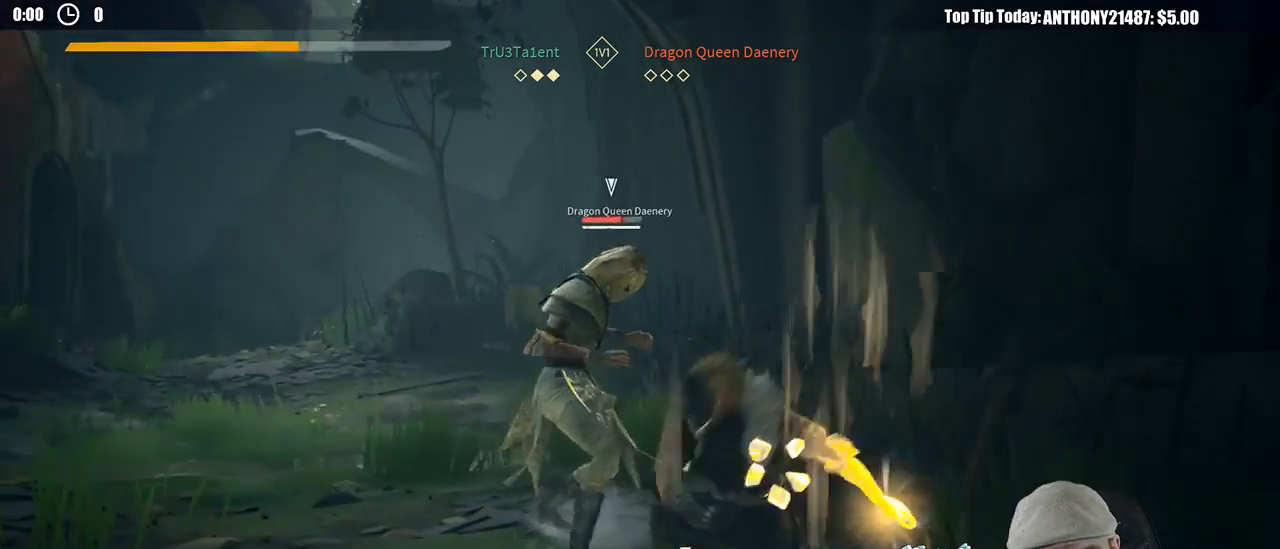
{"buttons": [], "left_stick": "up-left", "right_stick": "center", "events": [[200, "X", "down"], [300, "X", "up"]]}
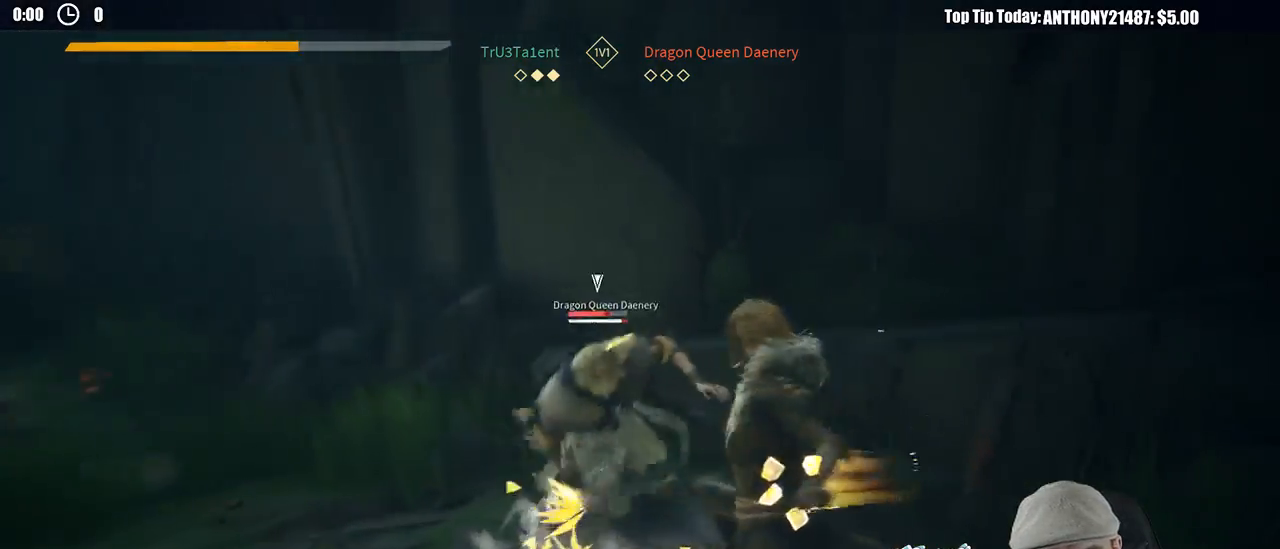
{"buttons": [], "left_stick": "left", "right_stick": "center", "events": [[383, "left_stick", "left"]]}
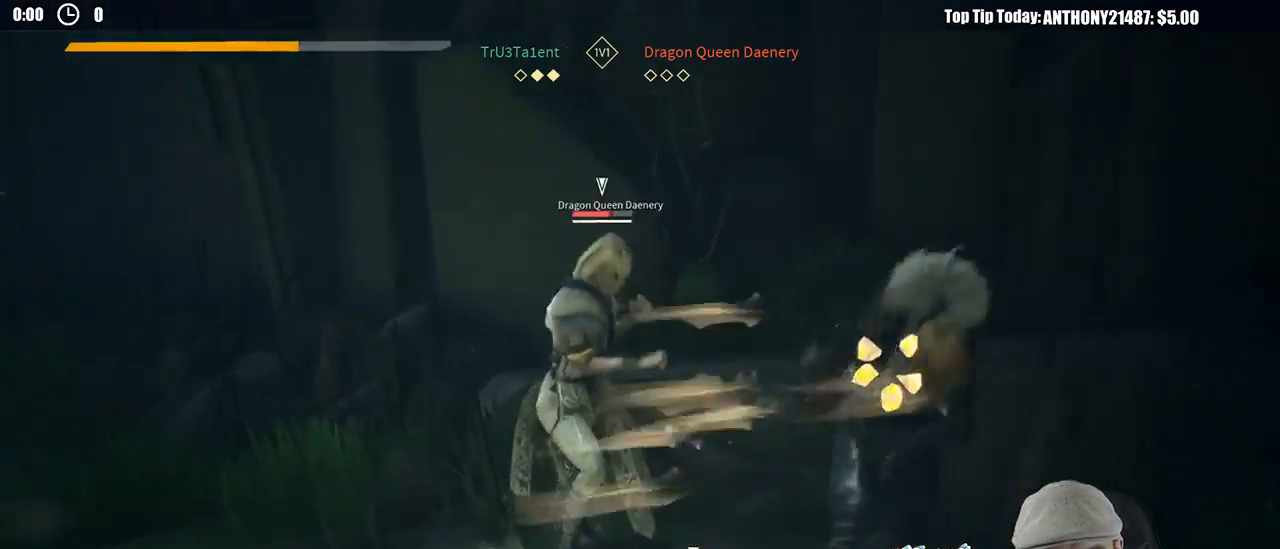
{"buttons": [], "left_stick": "left", "right_stick": "center", "events": []}
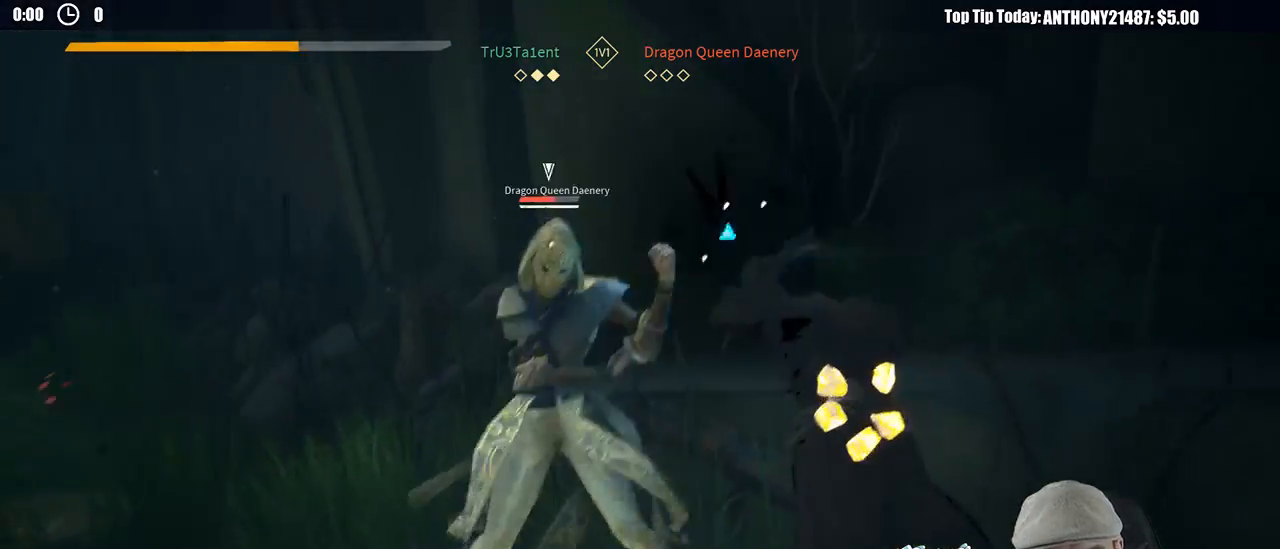
{"buttons": ["L2"], "left_stick": "left", "right_stick": "center", "events": [[333, "L2", "down"]]}
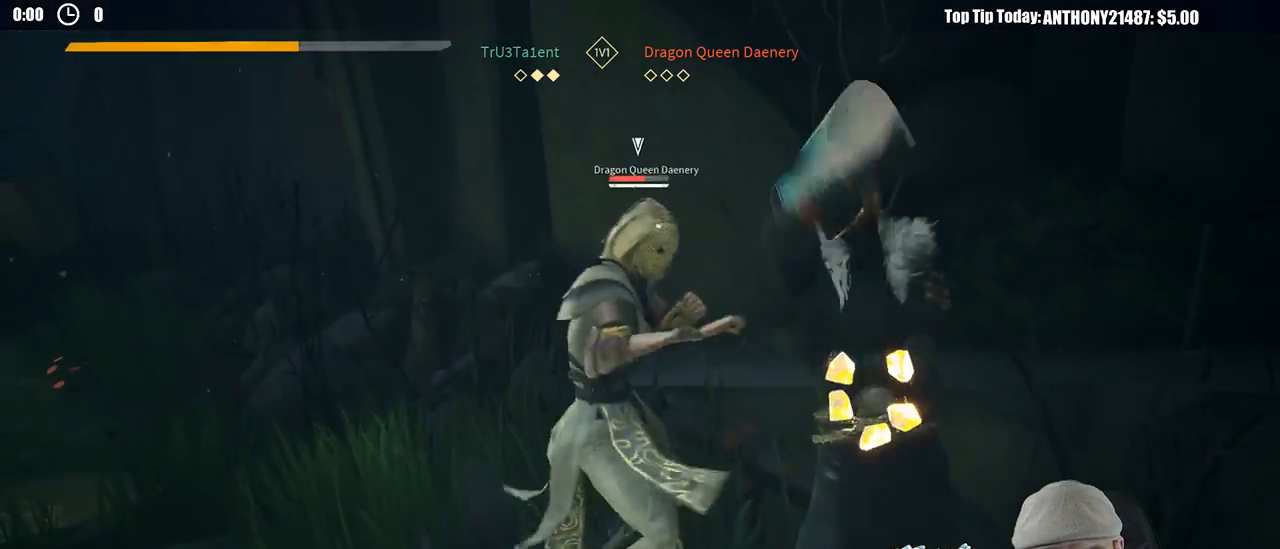
{"buttons": ["X", "L2"], "left_stick": "down-left", "right_stick": "center", "events": [[100, "left_stick", "down-right"], [467, "X", "down"], [500, "left_stick", "down-left"]]}
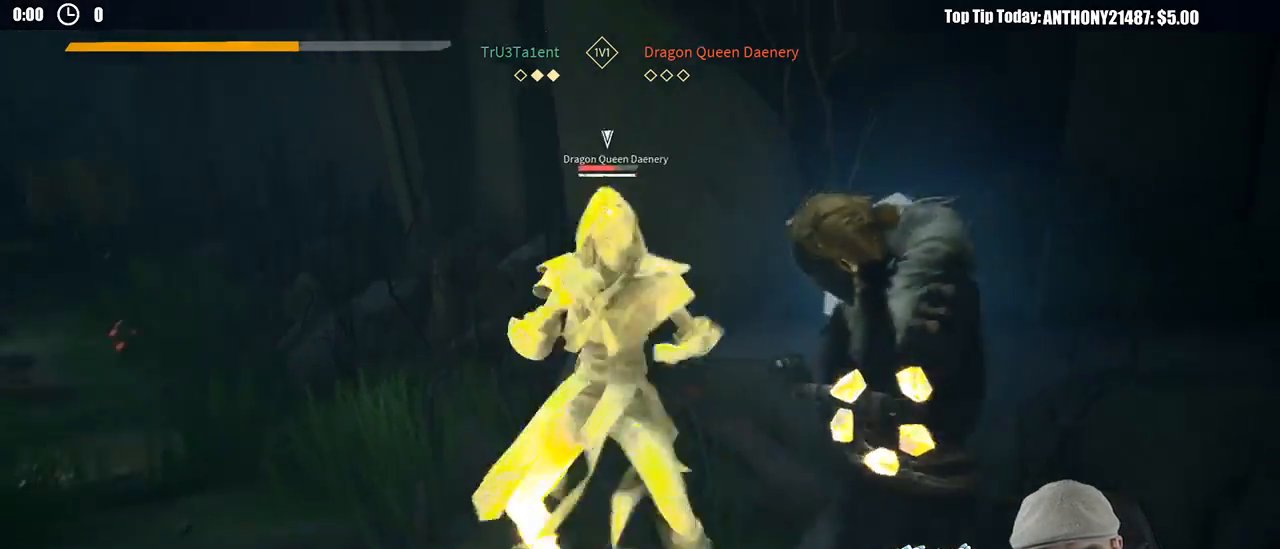
{"buttons": ["X", "L2"], "left_stick": "left", "right_stick": "center", "events": [[17, "left_stick", "left"], [50, "X", "up"], [483, "X", "down"]]}
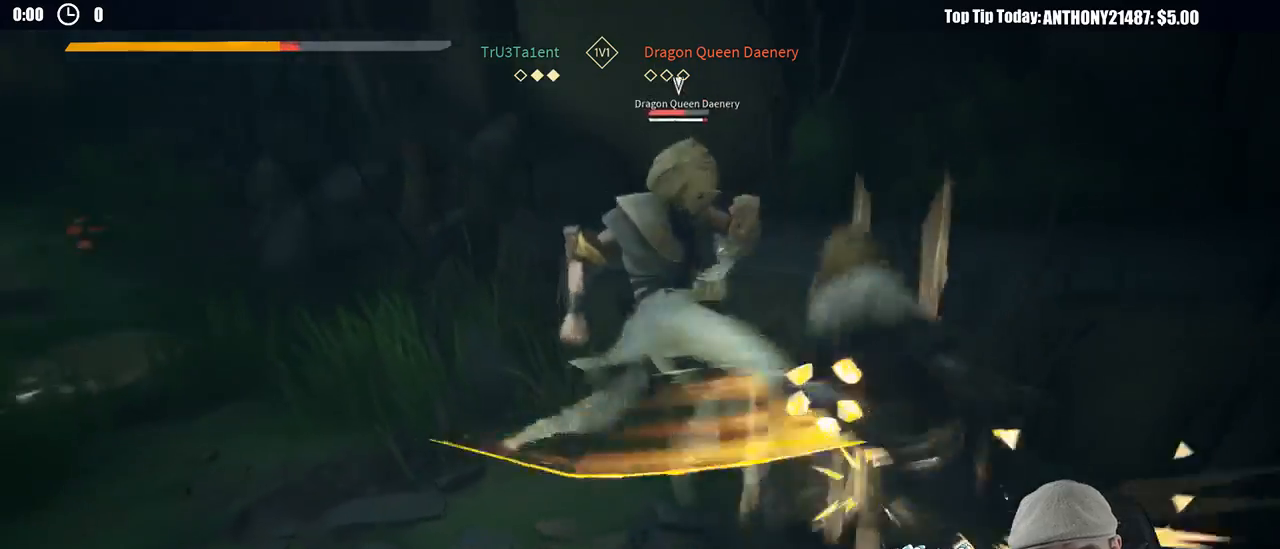
{"buttons": ["L2"], "left_stick": "left", "right_stick": "center", "events": [[50, "X", "up"]]}
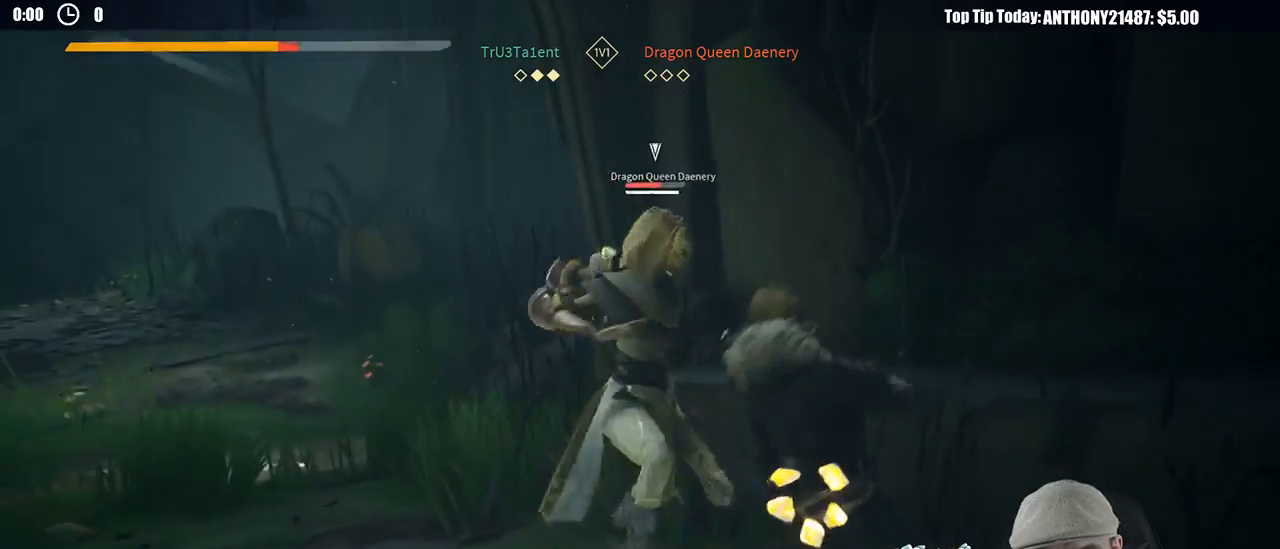
{"buttons": ["L2"], "left_stick": "left", "right_stick": "left", "events": [[500, "right_stick", "left"]]}
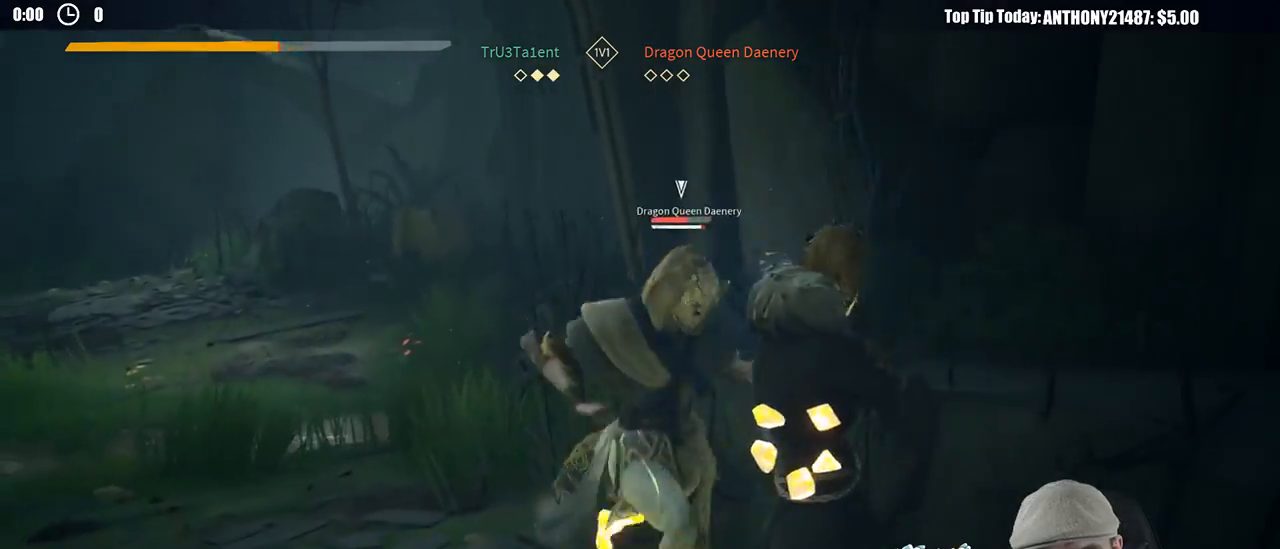
{"buttons": ["L2"], "left_stick": "left", "right_stick": "center", "events": [[167, "right_stick", "center"]]}
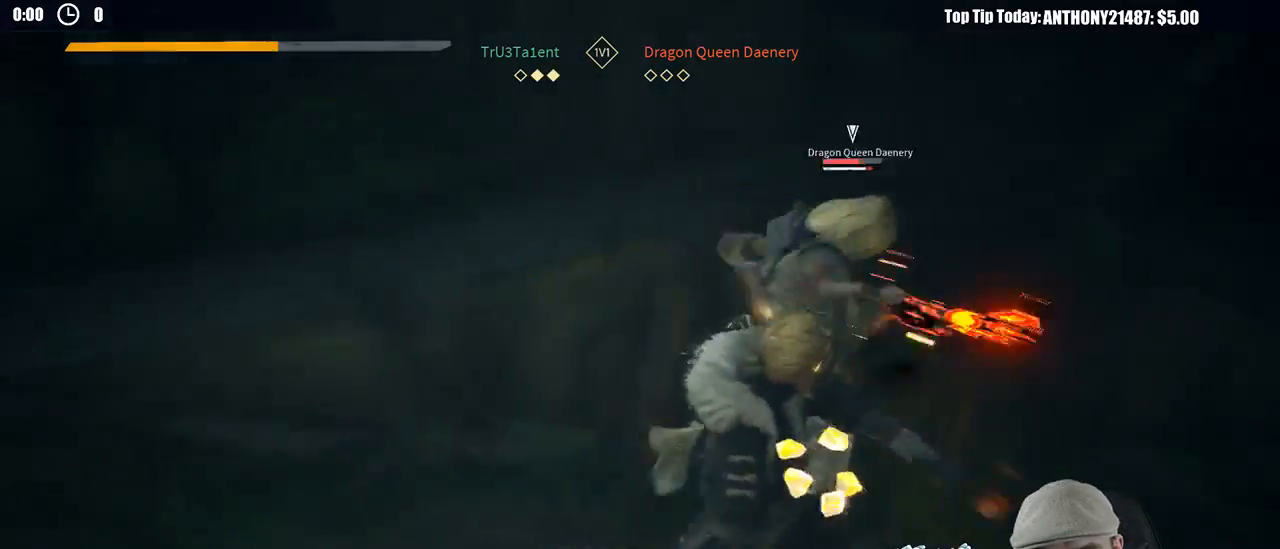
{"buttons": [], "left_stick": "up", "right_stick": "center", "events": [[83, "L2", "up"], [83, "X", "down"], [117, "left_stick", "up-left"], [183, "X", "up"], [250, "left_stick", "up"]]}
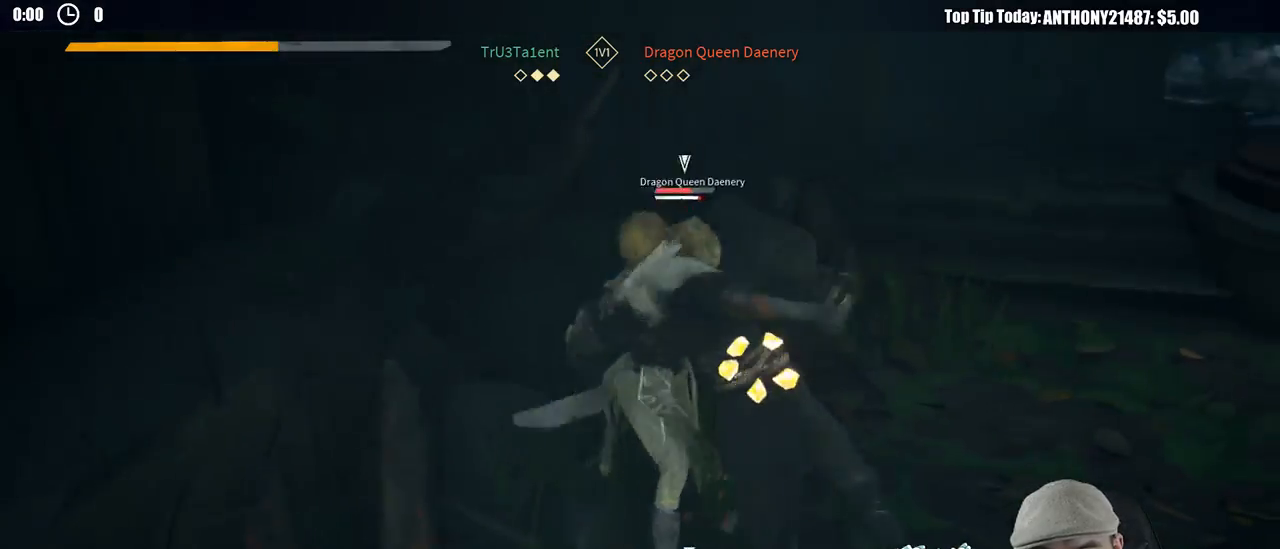
{"buttons": [], "left_stick": "up-right", "right_stick": "center", "events": [[50, "X", "down"], [150, "X", "up"], [217, "left_stick", "up-right"]]}
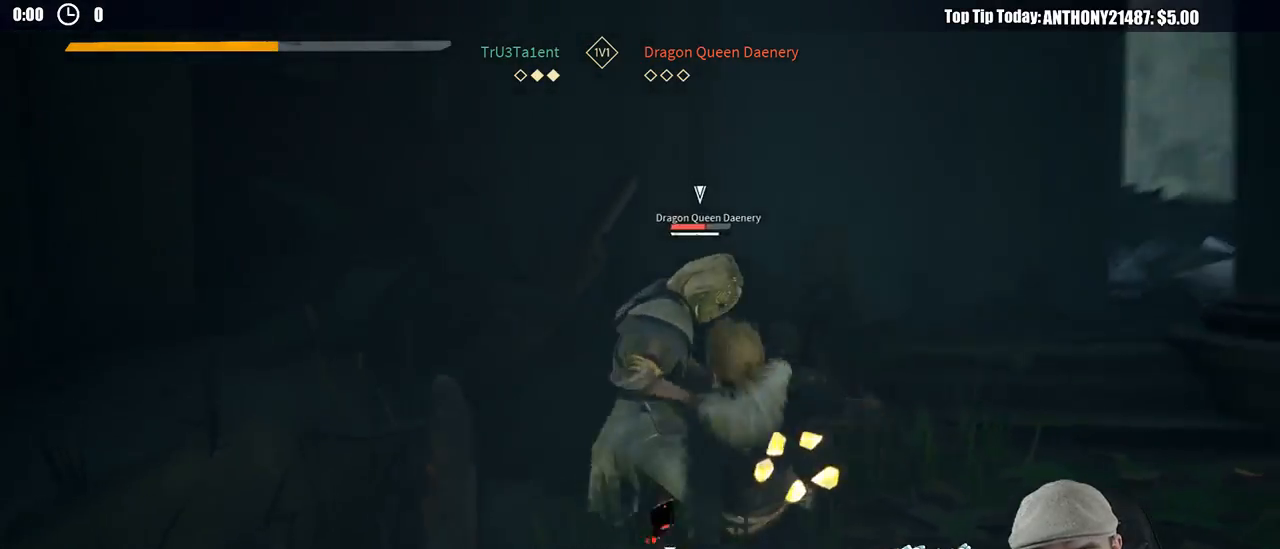
{"buttons": [], "left_stick": "up-right", "right_stick": "center", "events": []}
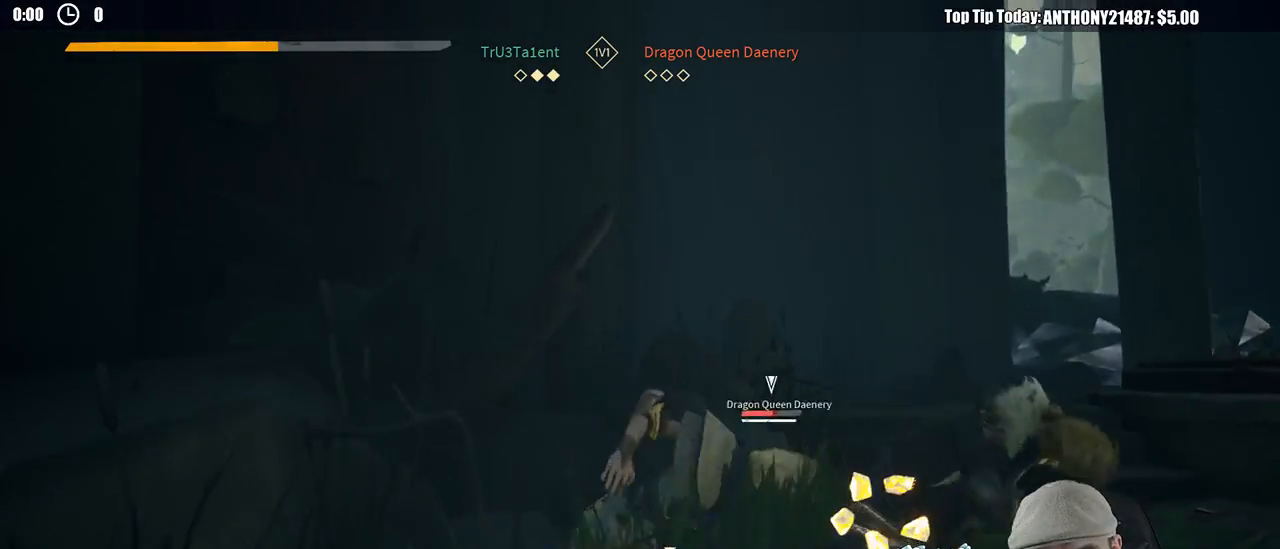
{"buttons": [], "left_stick": "right", "right_stick": "center", "events": [[33, "left_stick", "right"]]}
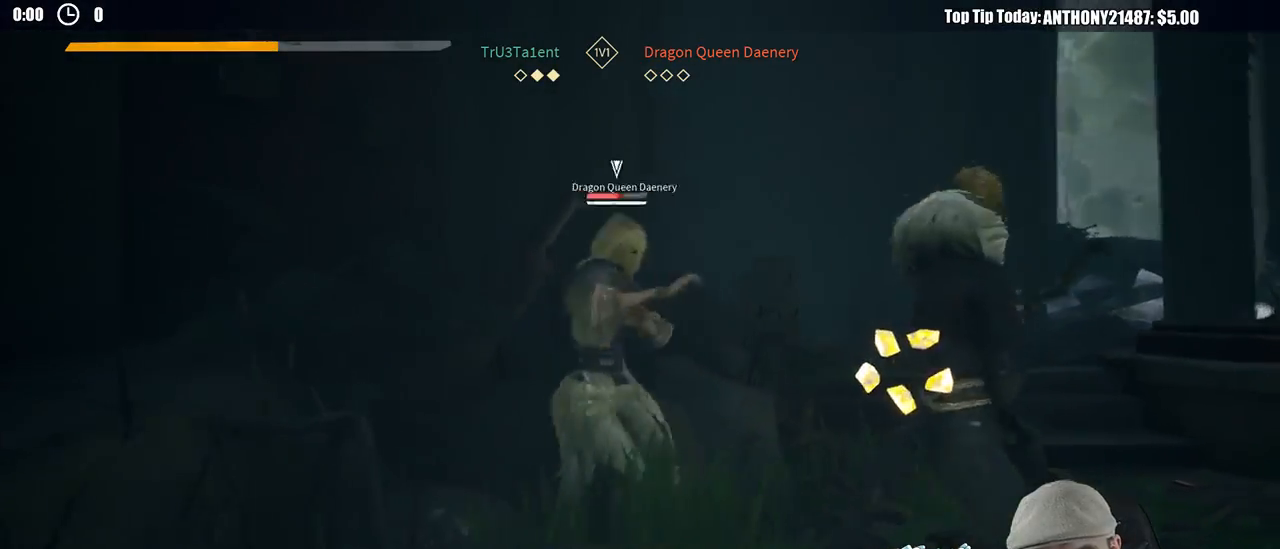
{"buttons": [], "left_stick": "up", "right_stick": "center", "events": [[17, "left_stick", "up-right"], [50, "X", "down"], [133, "X", "up"], [133, "left_stick", "up"]]}
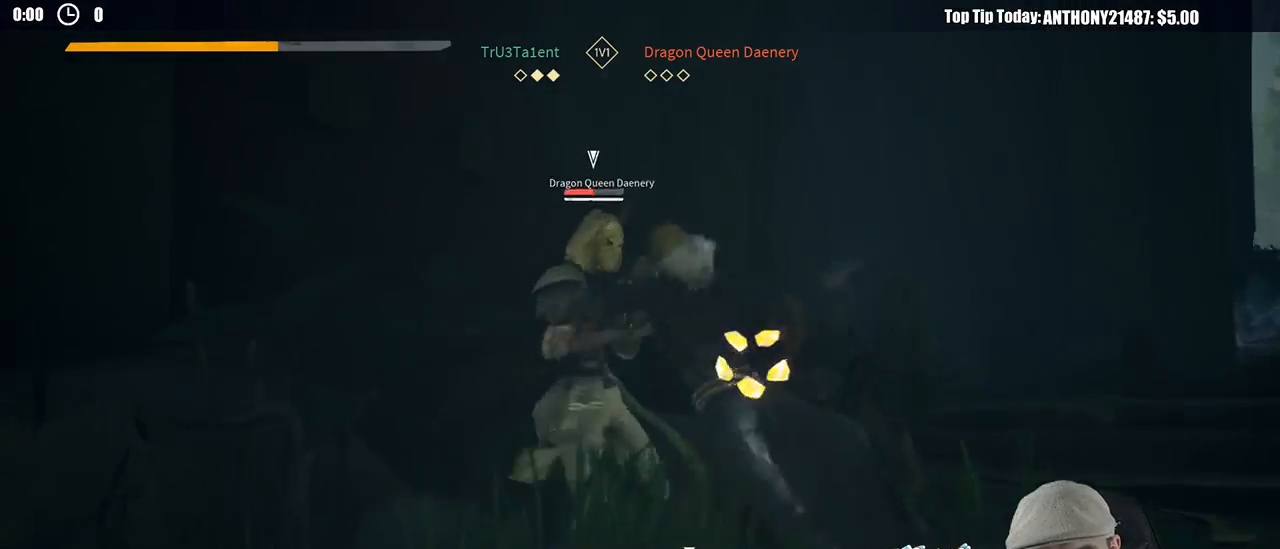
{"buttons": [], "left_stick": "up-right", "right_stick": "center", "events": [[17, "Y", "down"], [117, "Y", "up"], [483, "left_stick", "up-right"]]}
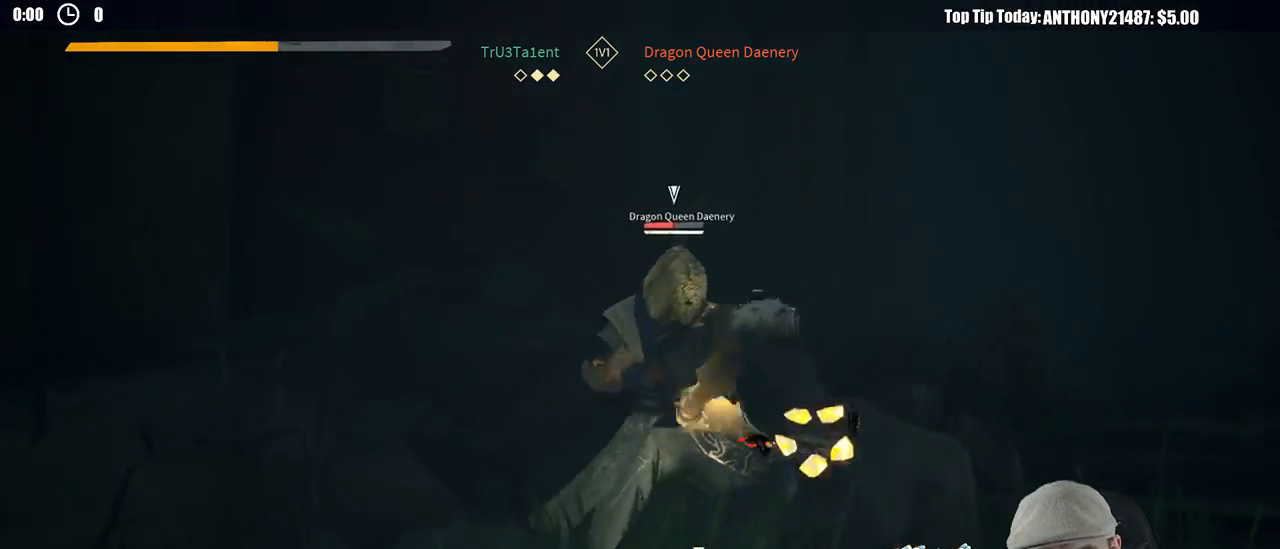
{"buttons": [], "left_stick": "up-right", "right_stick": "center", "events": []}
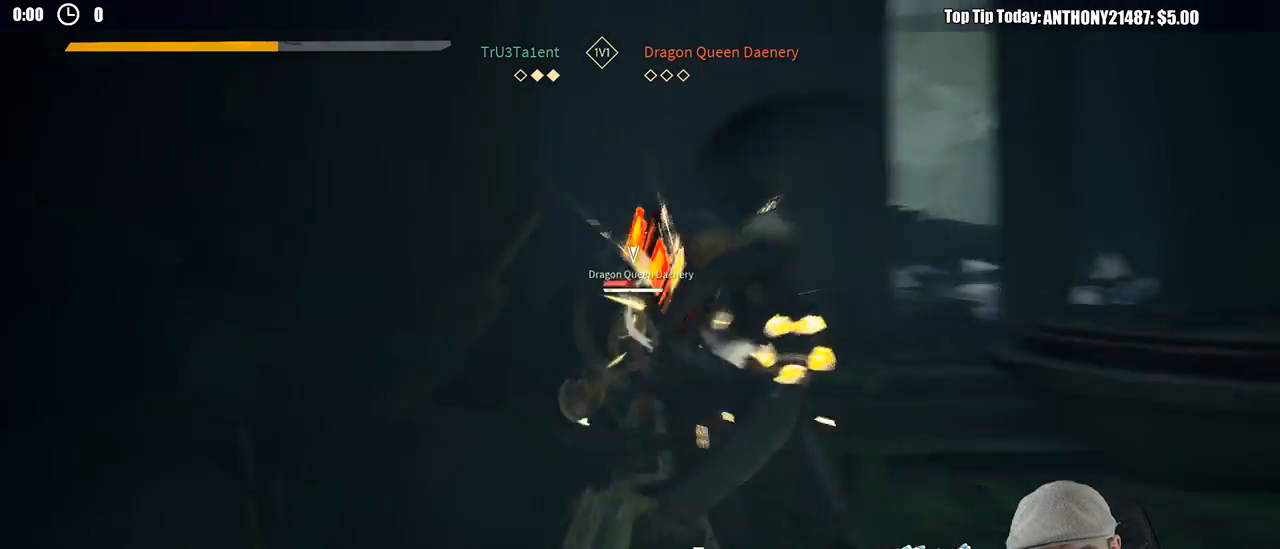
{"buttons": [], "left_stick": "up-right", "right_stick": "center", "events": [[217, "Y", "down"], [317, "Y", "up"]]}
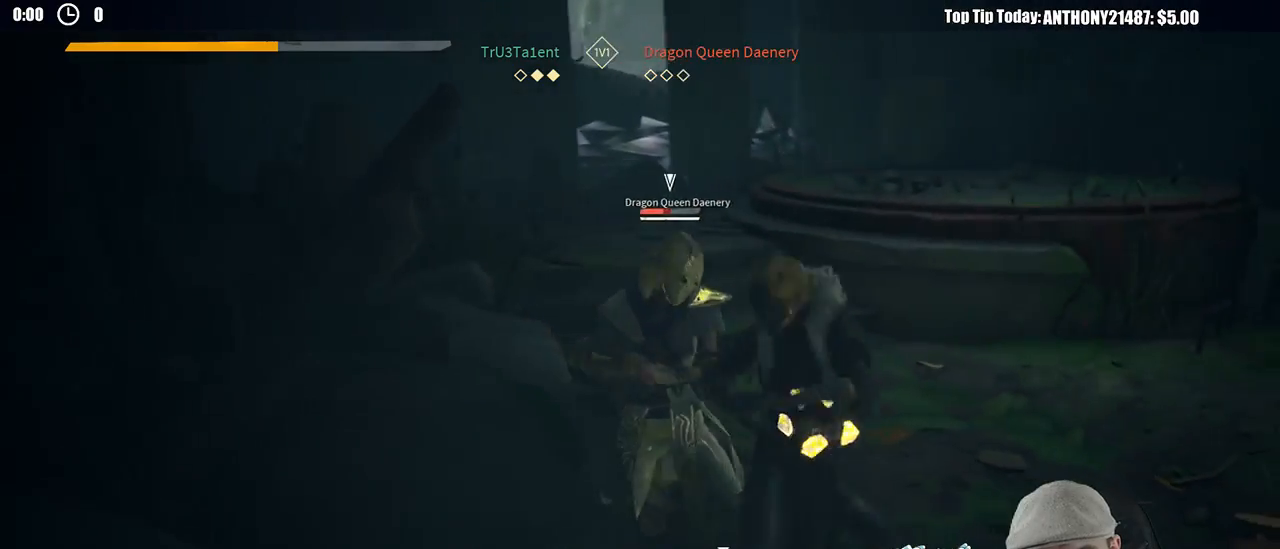
{"buttons": [], "left_stick": "up-right", "right_stick": "center", "events": []}
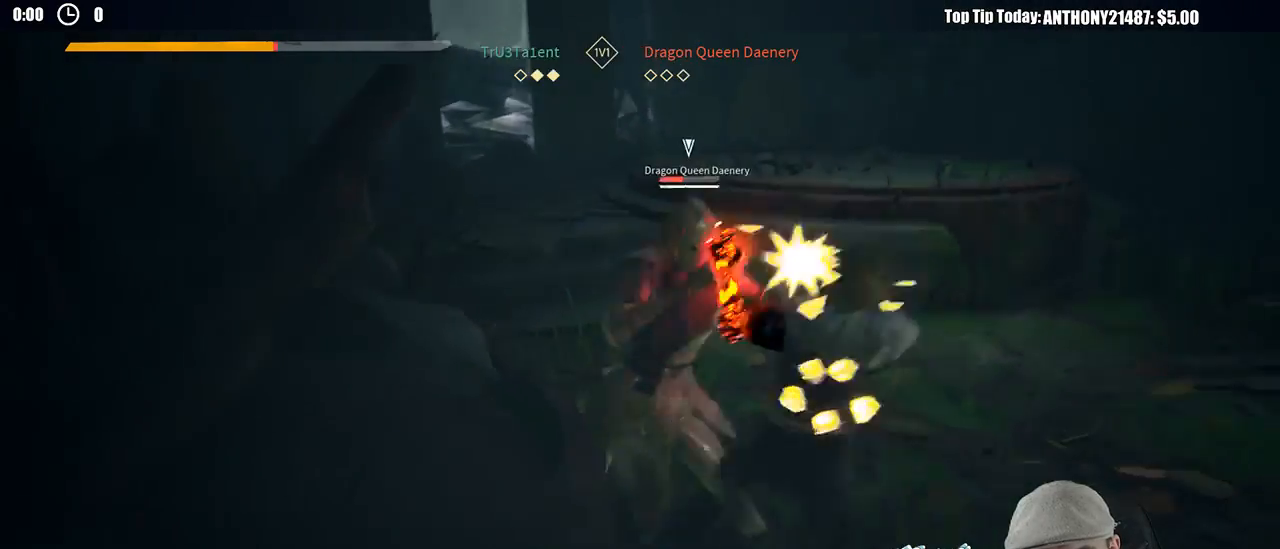
{"buttons": ["L2"], "left_stick": "right", "right_stick": "center", "events": [[367, "L2", "down"], [383, "left_stick", "right"]]}
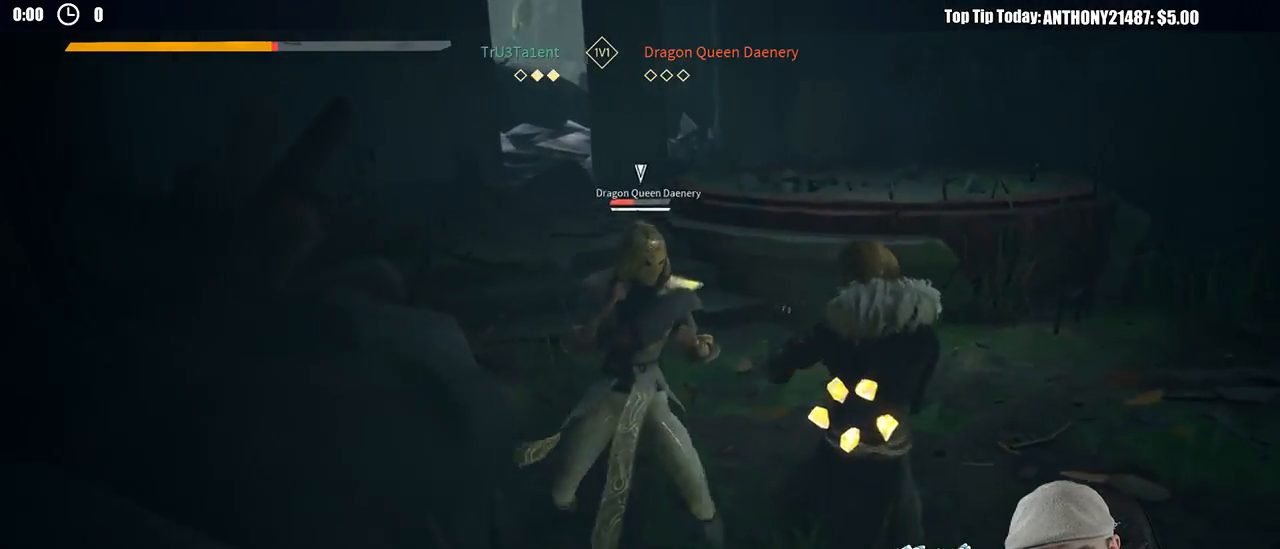
{"buttons": ["X", "L2"], "left_stick": "up-right", "right_stick": "center", "events": [[417, "left_stick", "up-right"], [450, "X", "down"]]}
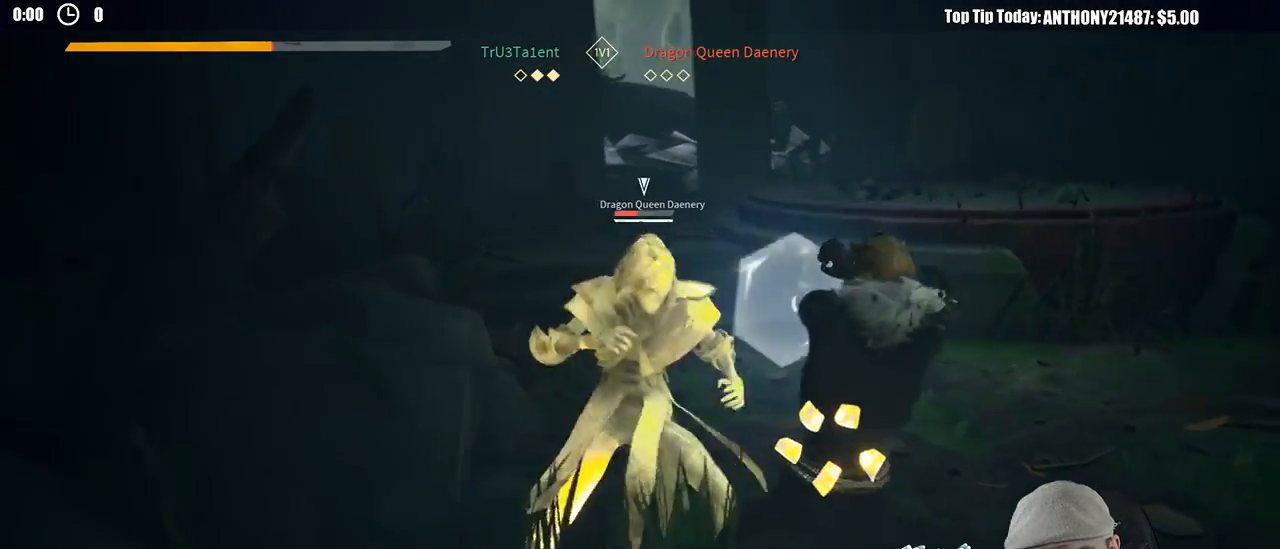
{"buttons": ["L2"], "left_stick": "up-right", "right_stick": "center", "events": [[17, "X", "up"]]}
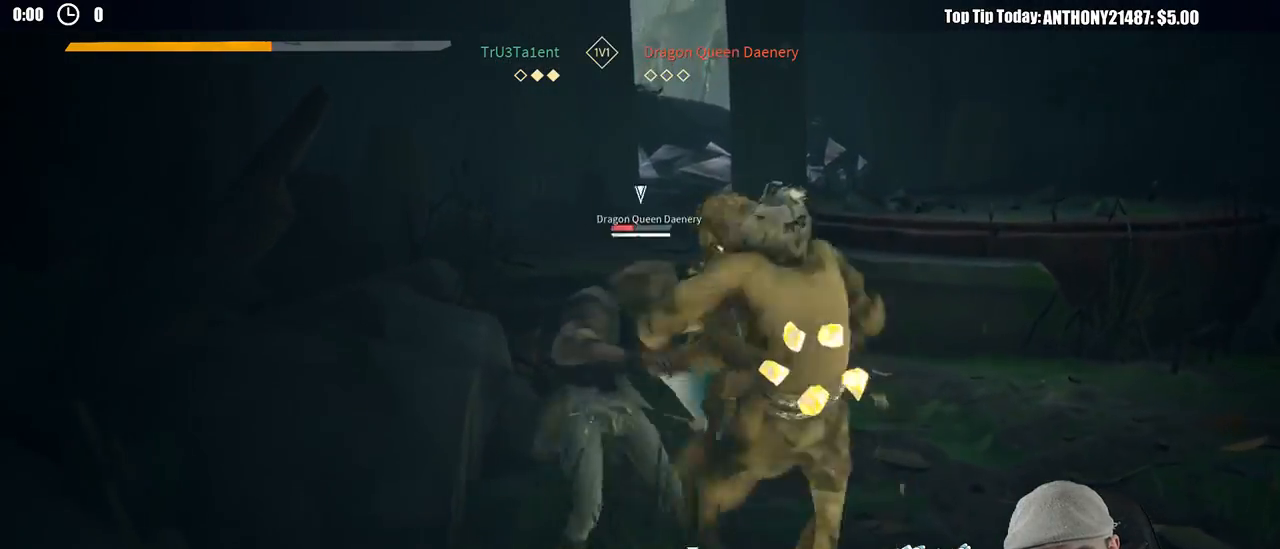
{"buttons": ["L2"], "left_stick": "right", "right_stick": "center", "events": [[17, "left_stick", "right"], [367, "X", "down"], [433, "X", "up"]]}